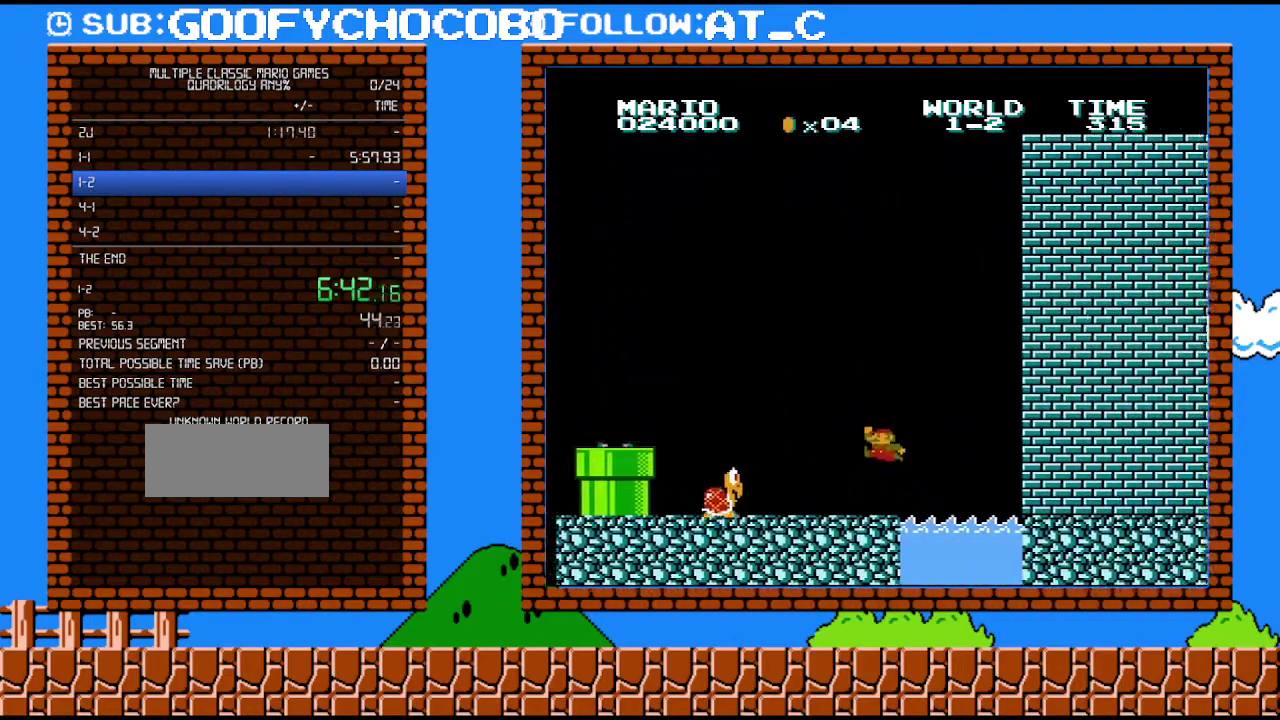
Gameplay with a controller (Nintendo layout); each line is a JSON object with the inputs held at the frame after it. "events" lists button and stick changes between this image and that frame as [ms after this image, input, new state], when the widget could be followed in between. Not read: L3 R3.
{"buttons": ["DPAD_LEFT"], "events": [[117, "A", "down"], [500, "A", "up"]]}
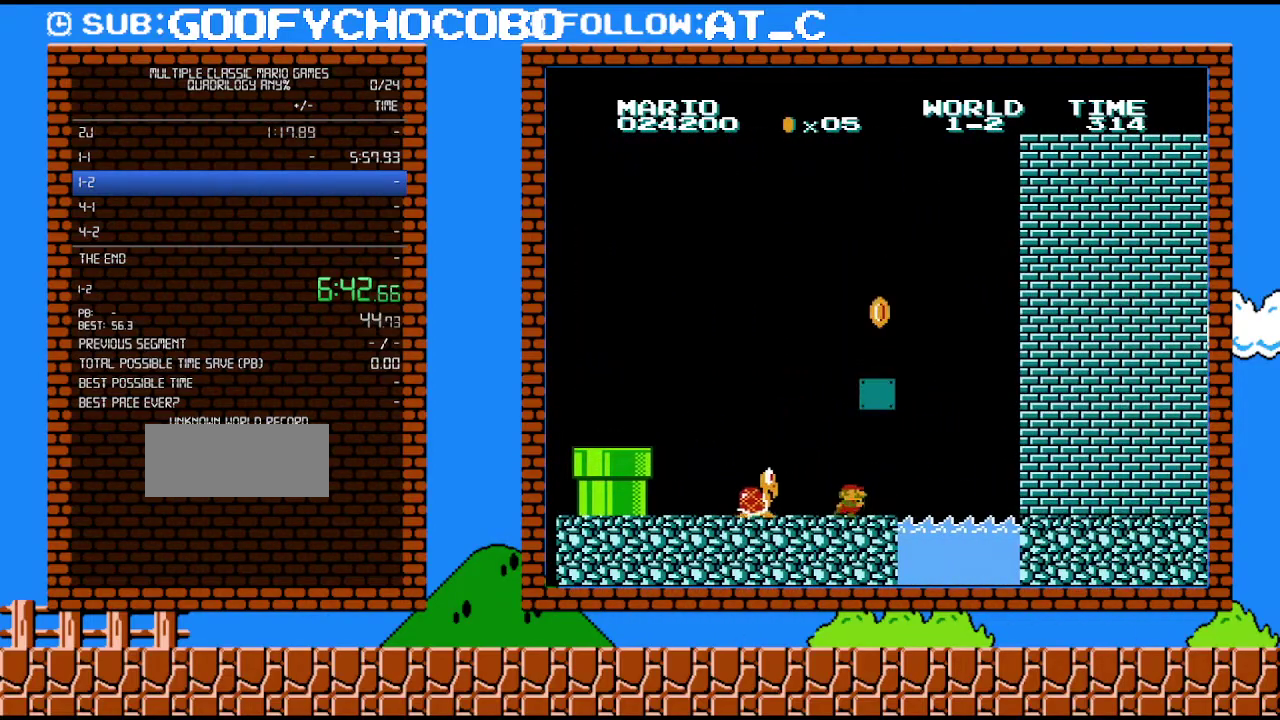
{"buttons": ["A"], "events": [[117, "DPAD_LEFT", "up"], [183, "DPAD_RIGHT", "down"], [250, "DPAD_RIGHT", "up"], [367, "A", "down"]]}
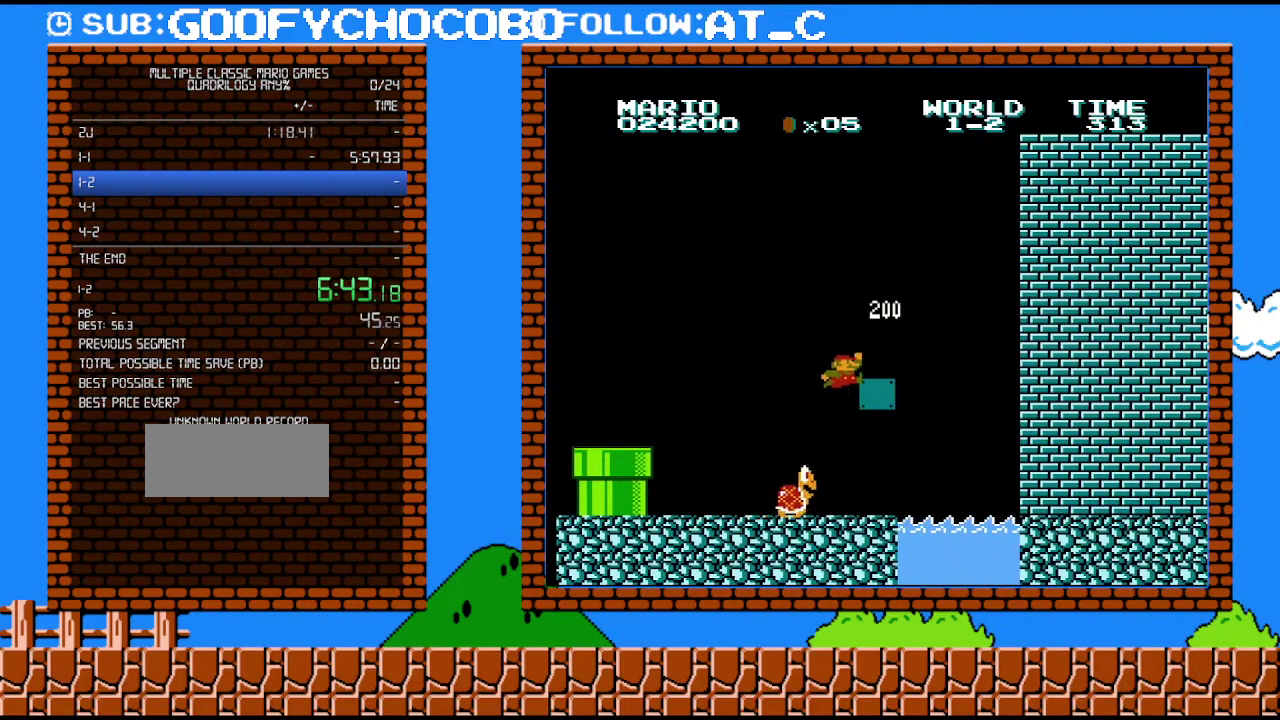
{"buttons": [], "events": [[183, "DPAD_RIGHT", "down"], [217, "DPAD_UP", "down"], [367, "DPAD_UP", "up"], [400, "A", "up"], [500, "DPAD_RIGHT", "up"]]}
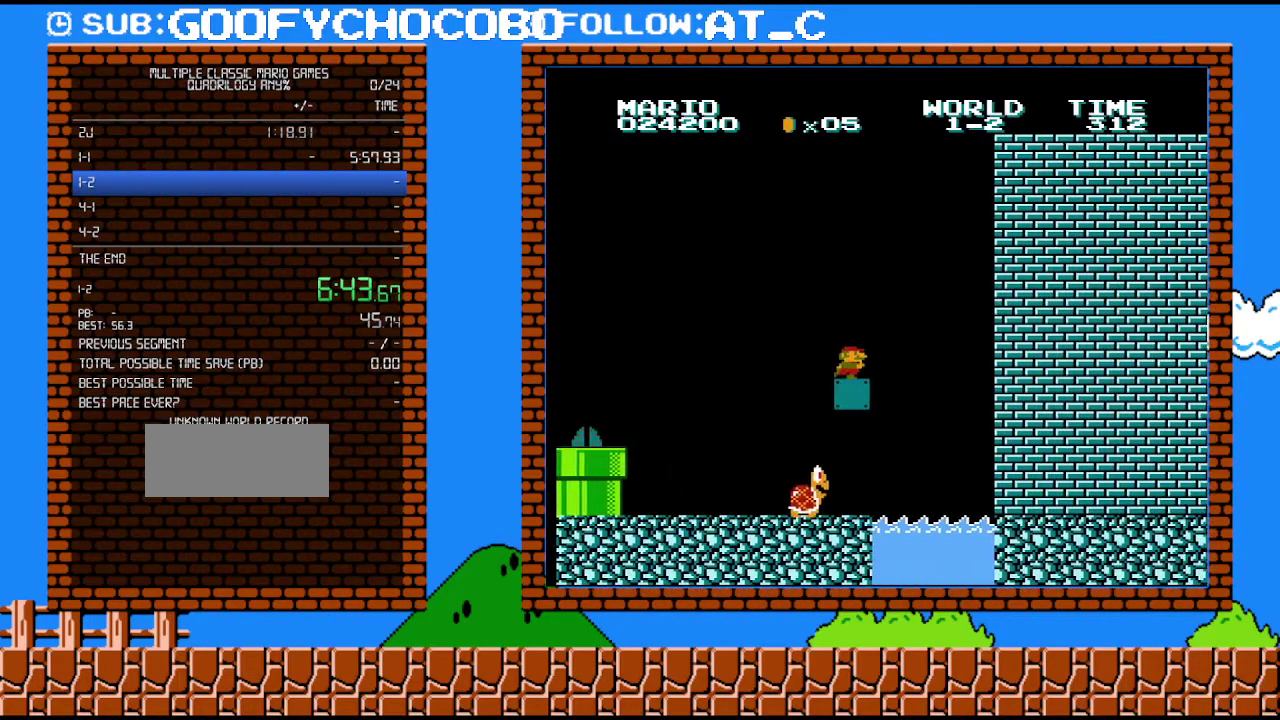
{"buttons": [], "events": [[250, "DPAD_RIGHT", "down"], [467, "DPAD_RIGHT", "up"]]}
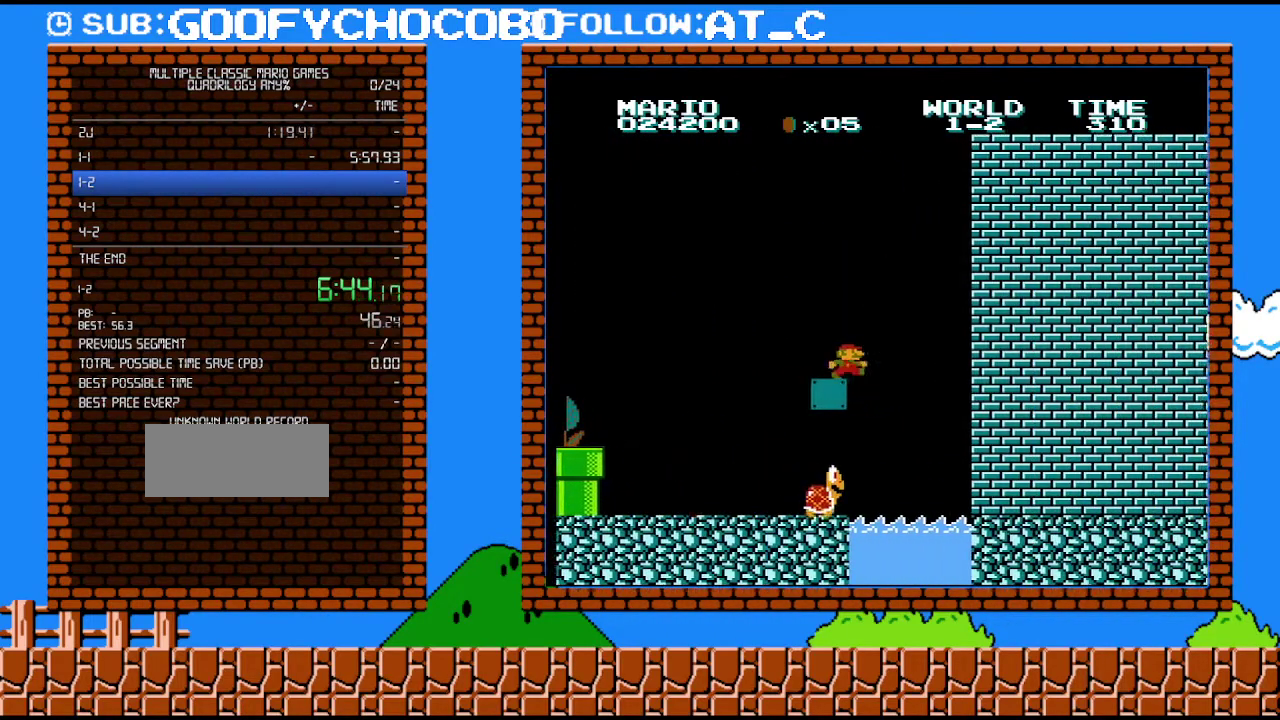
{"buttons": ["A"], "events": [[183, "DPAD_RIGHT", "down"], [250, "DPAD_RIGHT", "up"], [500, "A", "down"]]}
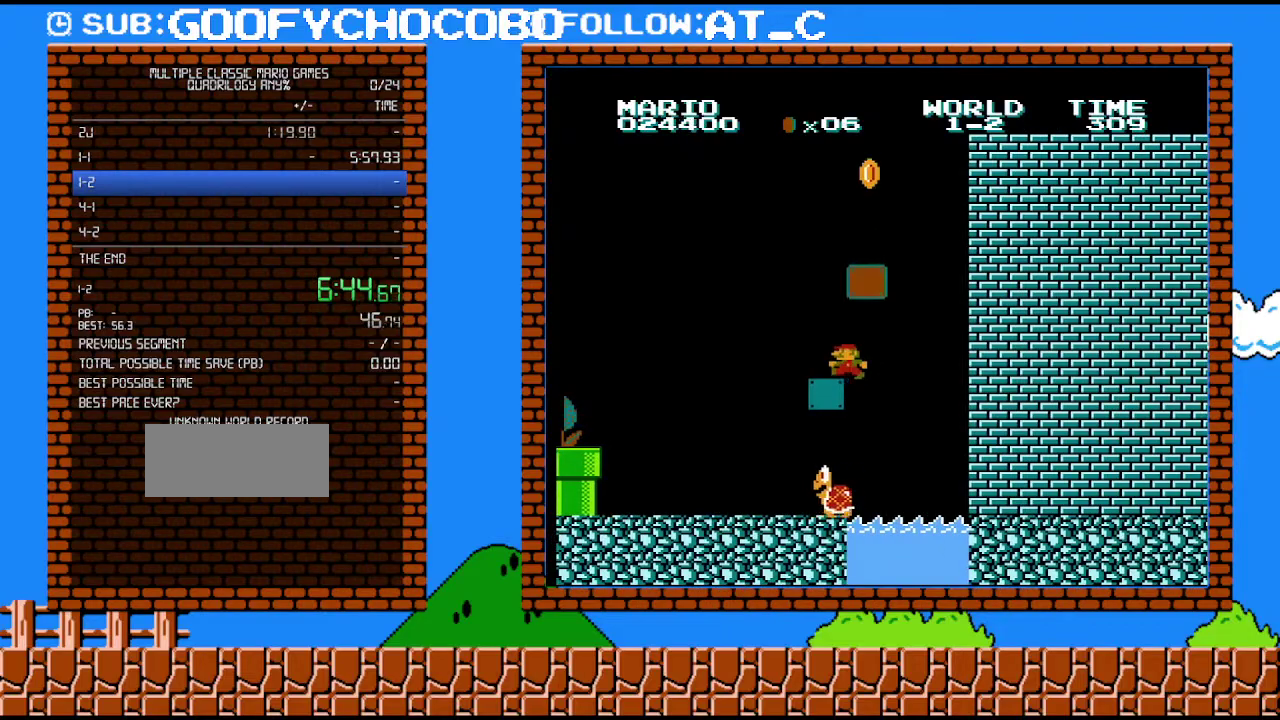
{"buttons": ["A"], "events": [[150, "A", "up"], [150, "DPAD_LEFT", "down"], [267, "DPAD_LEFT", "up"], [467, "A", "down"]]}
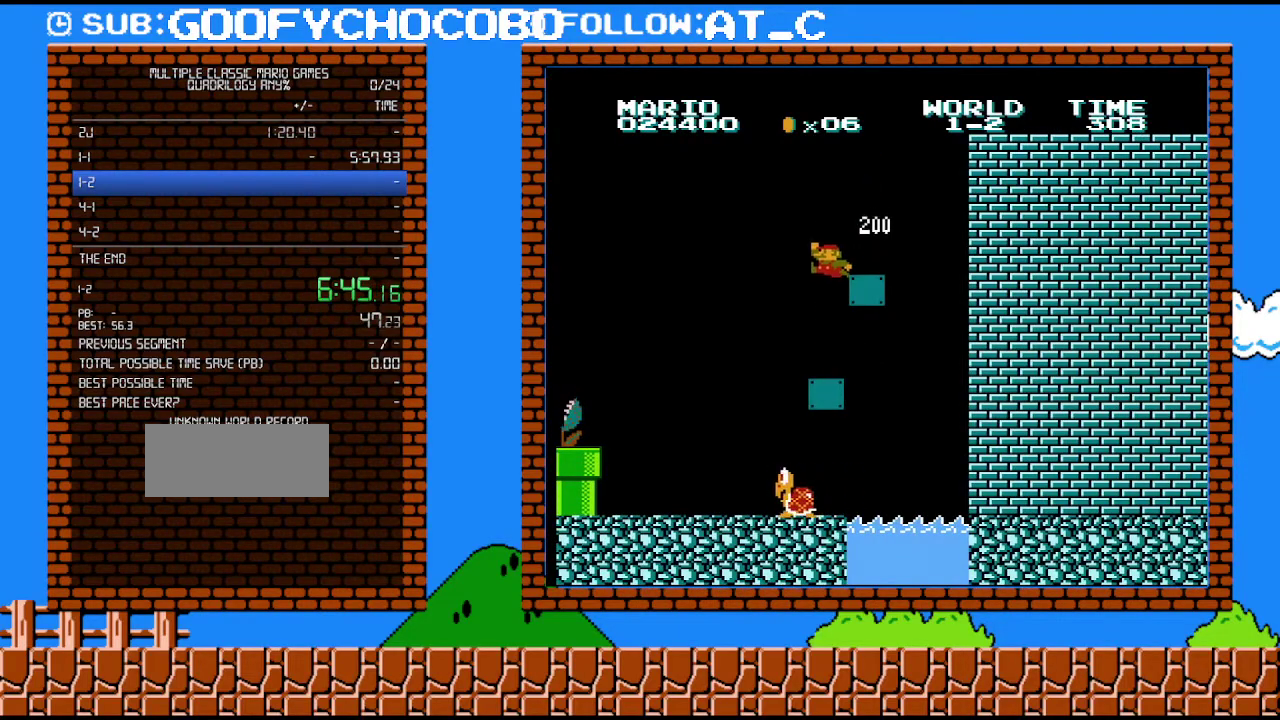
{"buttons": ["B", "DPAD_RIGHT"], "events": [[183, "DPAD_RIGHT", "down"], [267, "A", "up"], [300, "B", "down"]]}
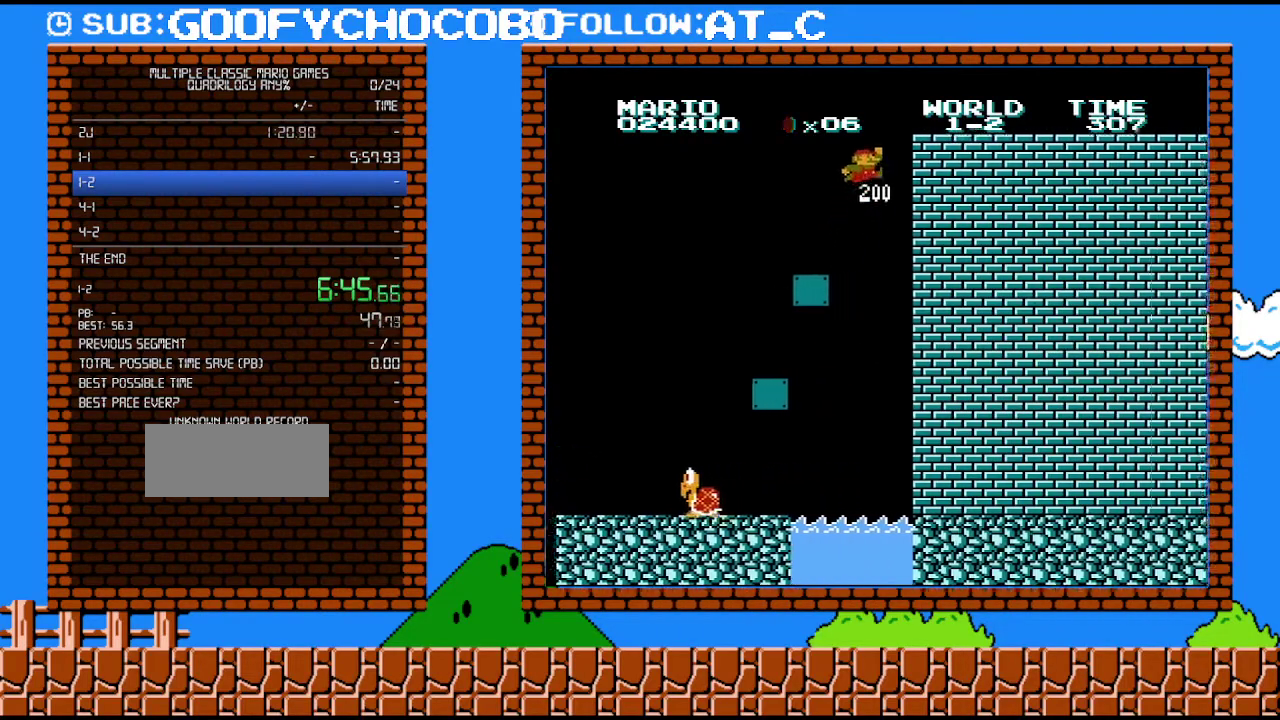
{"buttons": ["B", "DPAD_RIGHT"], "events": [[17, "A", "down"], [467, "A", "up"]]}
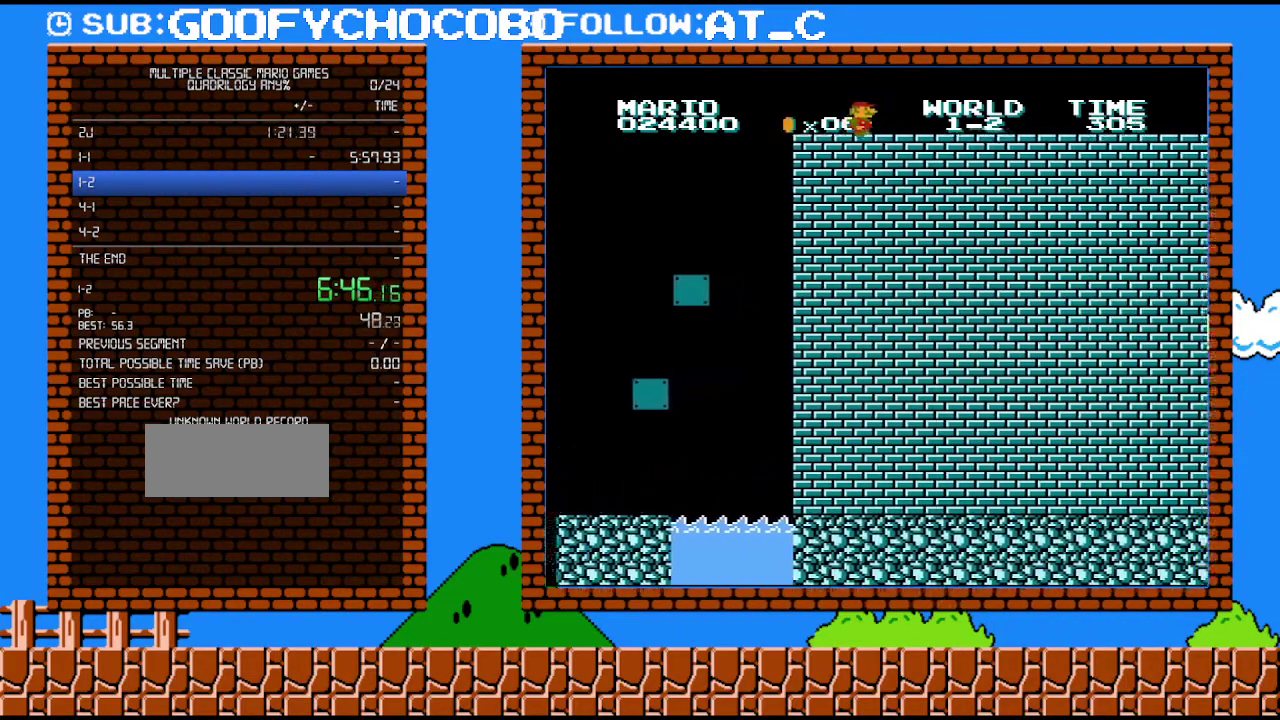
{"buttons": ["B", "DPAD_RIGHT"], "events": []}
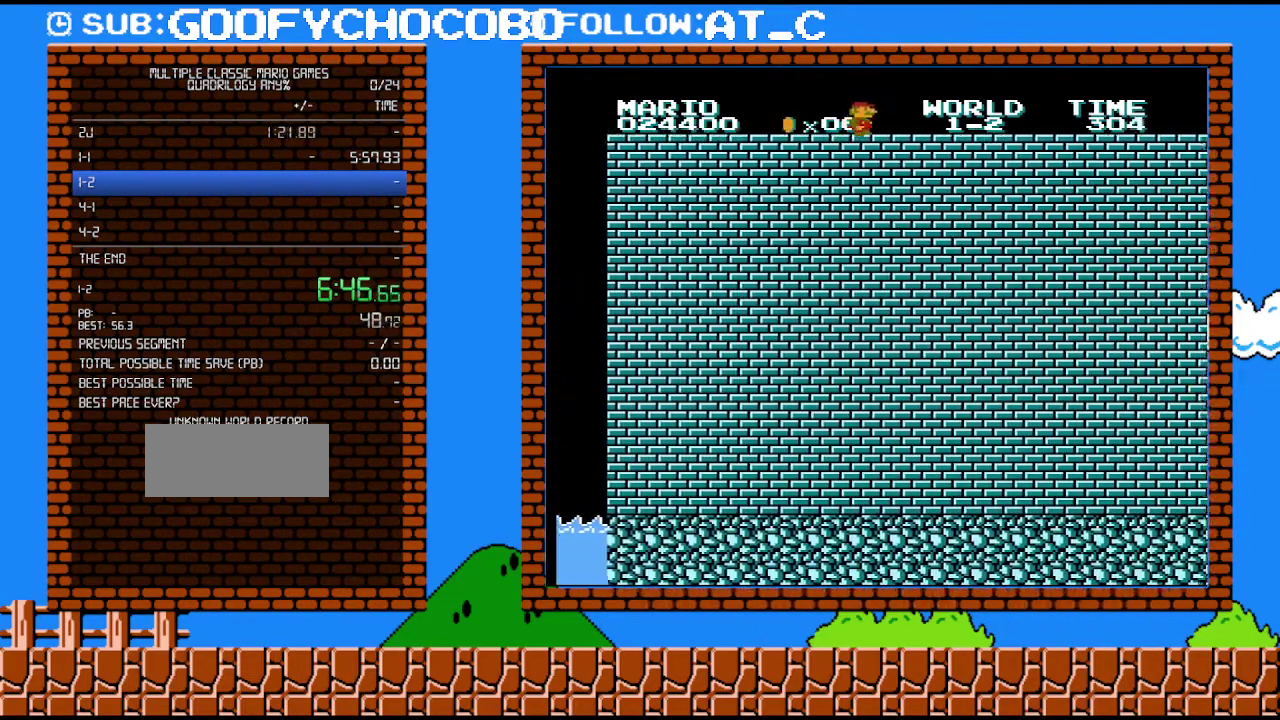
{"buttons": ["B", "DPAD_RIGHT"], "events": []}
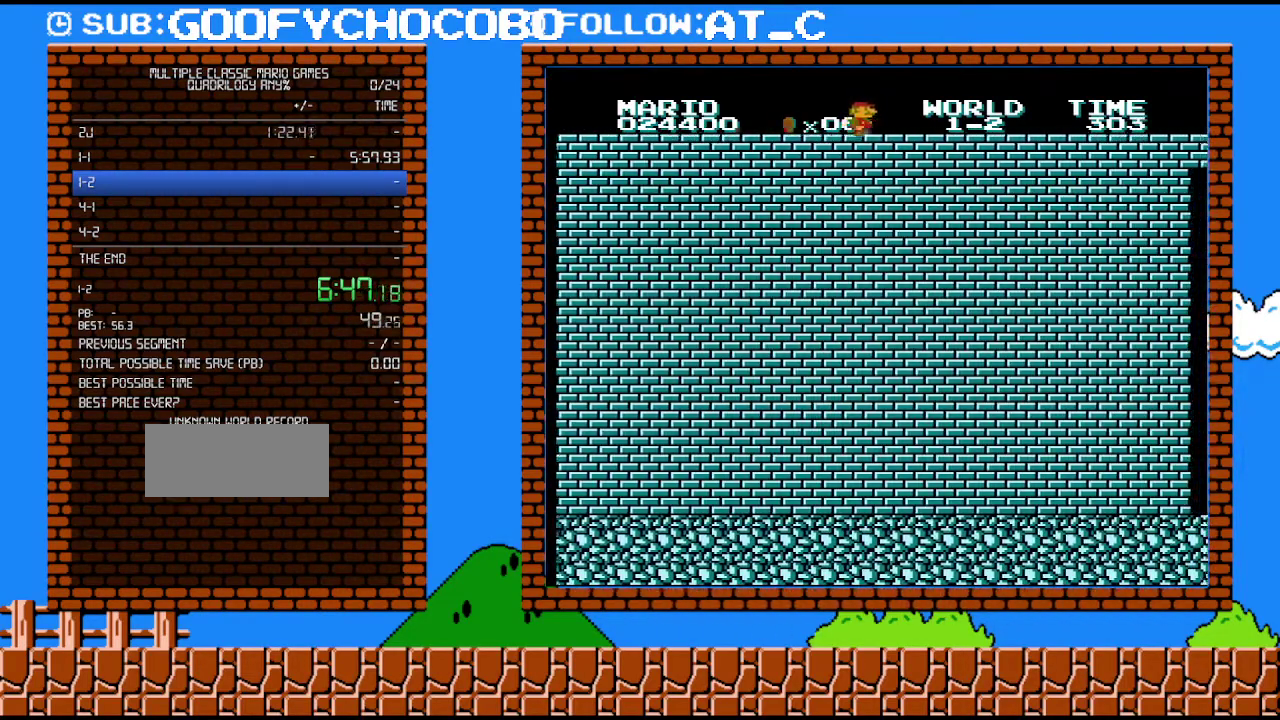
{"buttons": ["B", "DPAD_RIGHT"], "events": []}
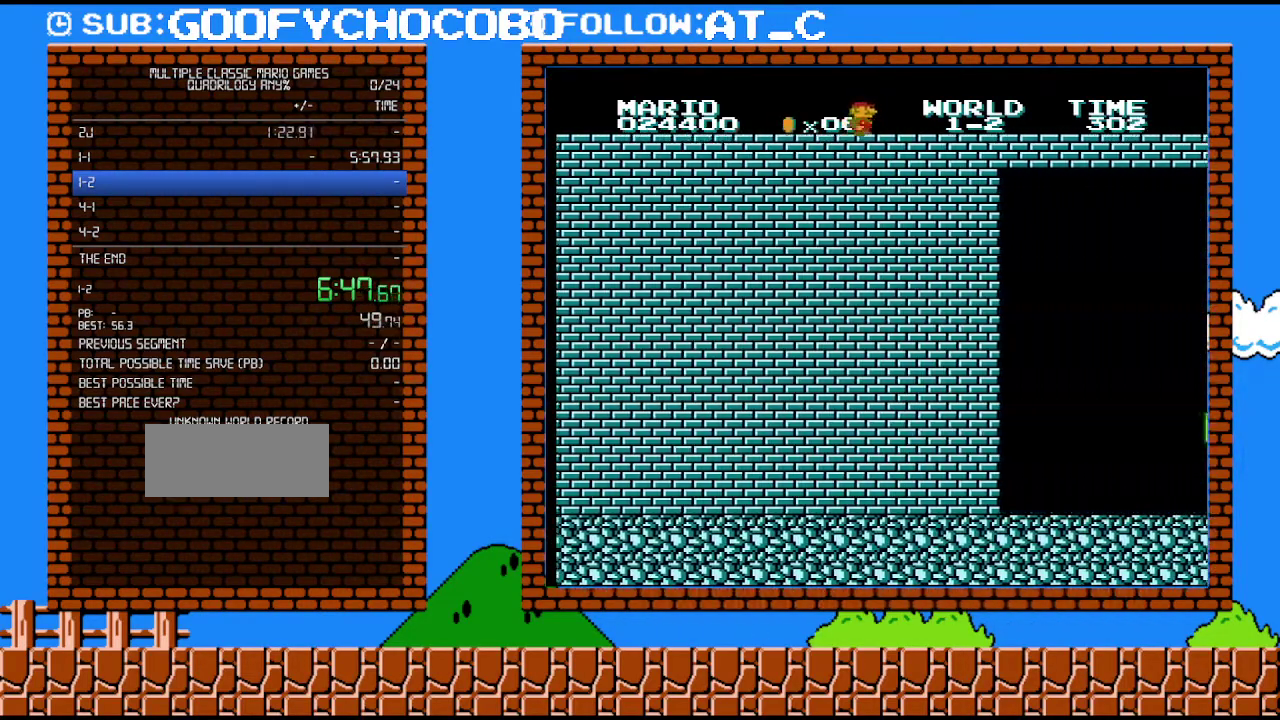
{"buttons": ["B", "DPAD_RIGHT"], "events": []}
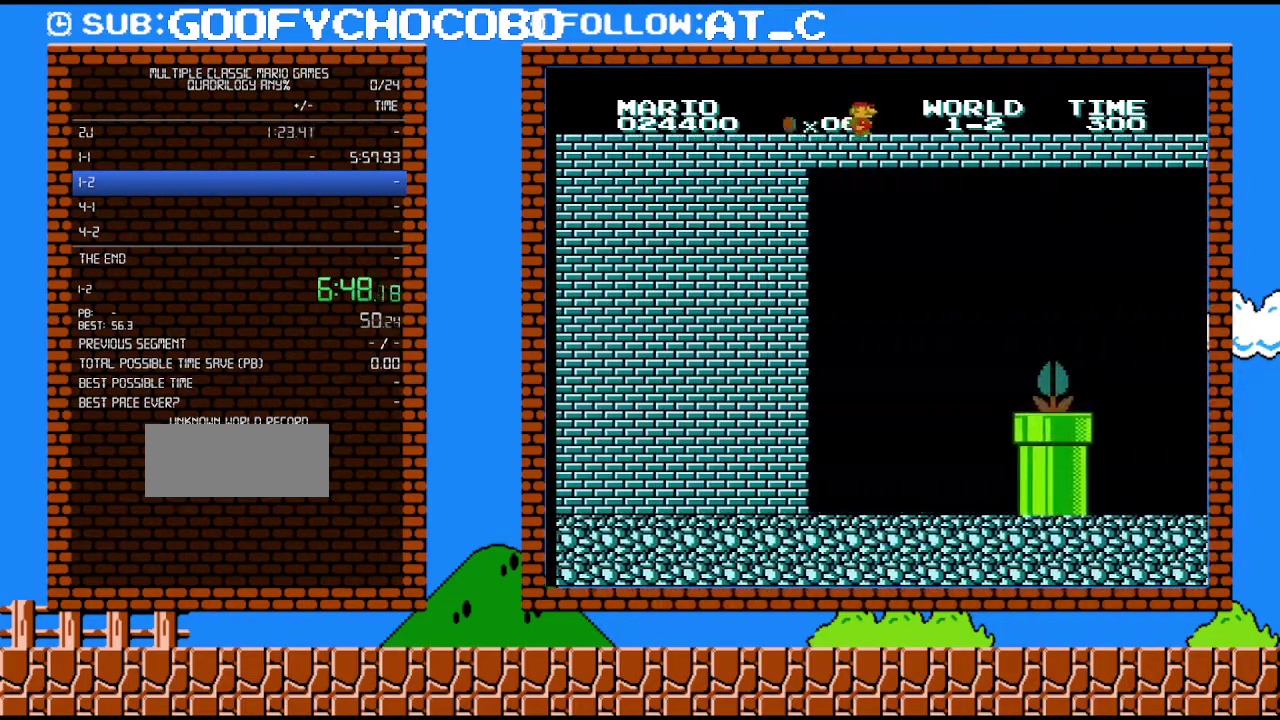
{"buttons": ["A", "B", "DPAD_RIGHT"], "events": [[500, "A", "down"]]}
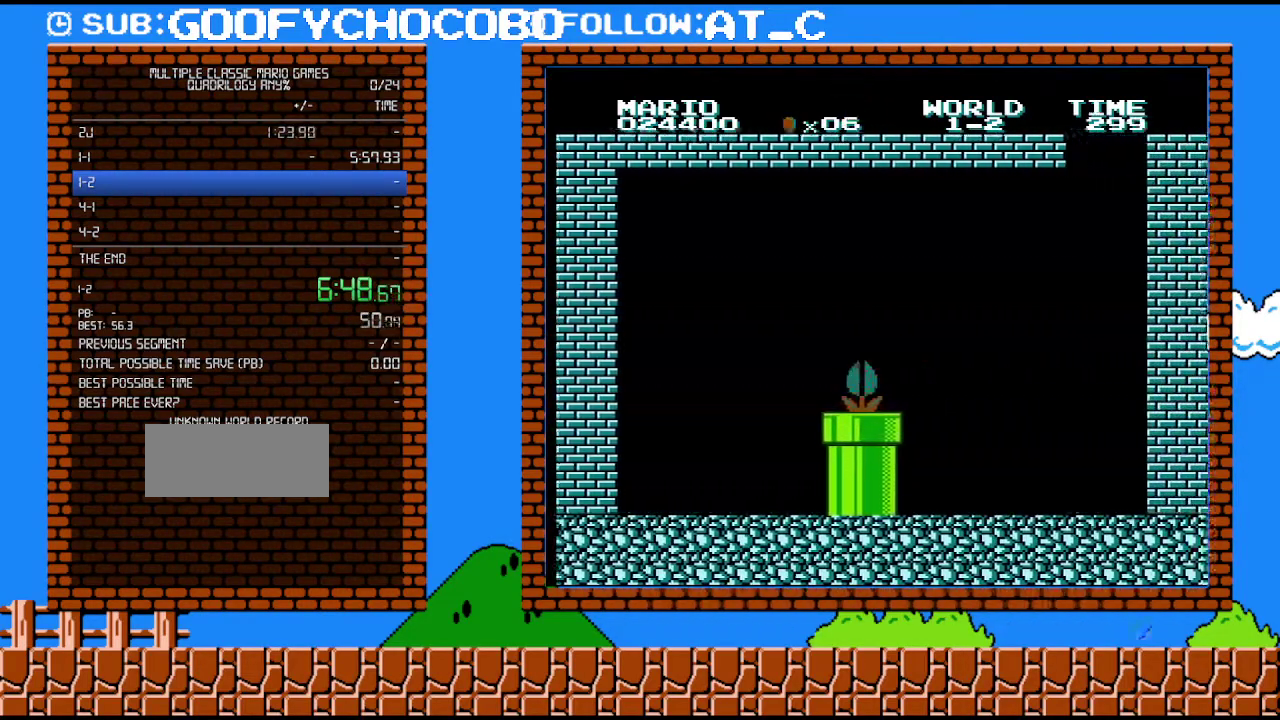
{"buttons": ["B", "DPAD_RIGHT"], "events": [[367, "A", "up"]]}
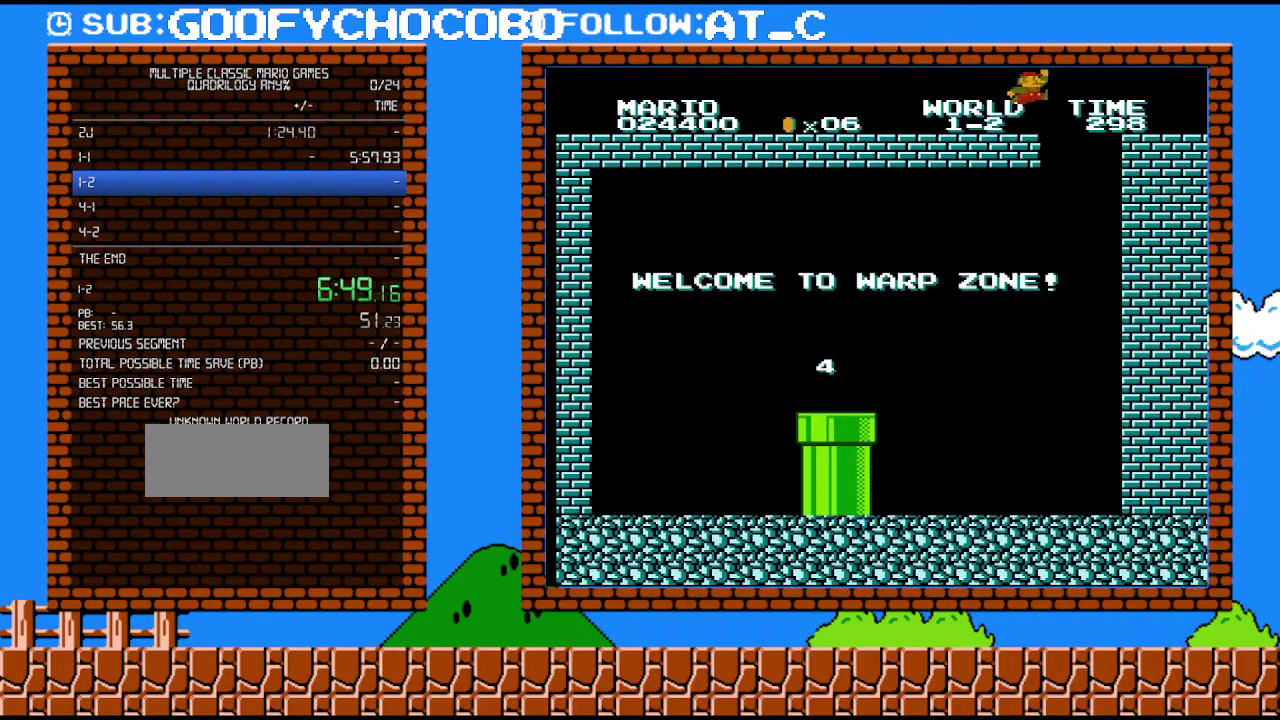
{"buttons": ["B"], "events": [[367, "DPAD_RIGHT", "up"]]}
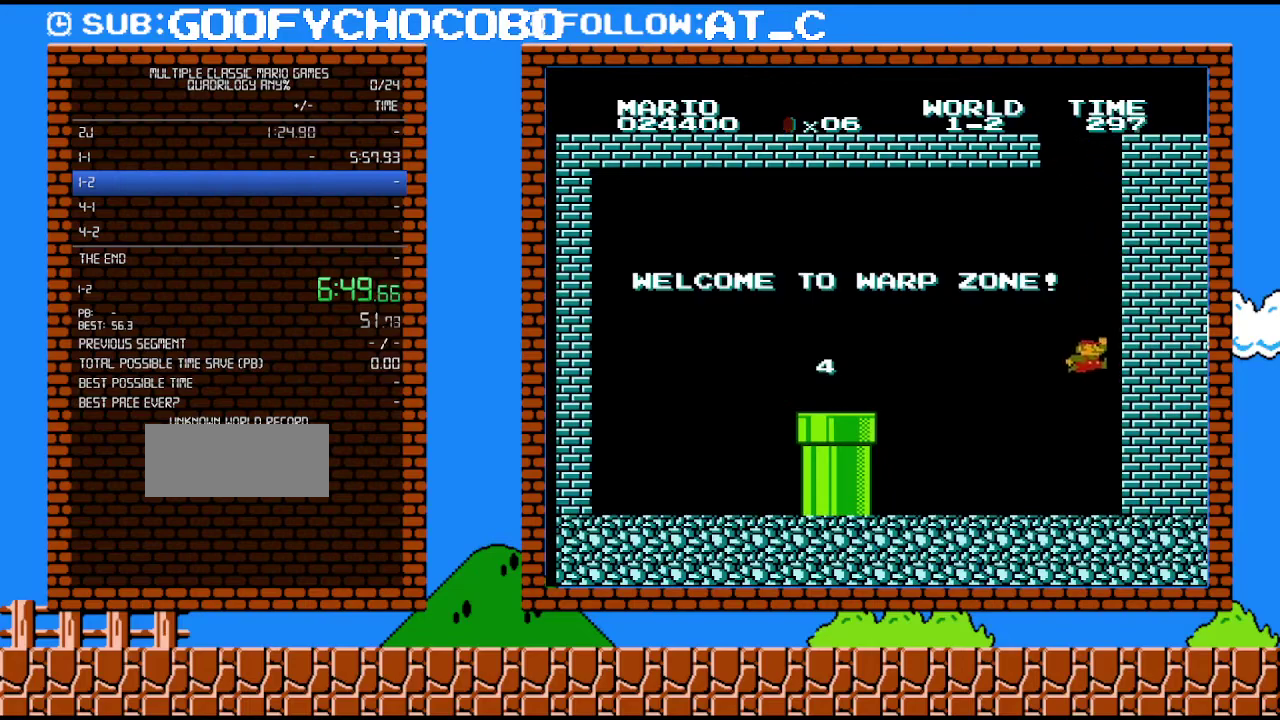
{"buttons": ["B", "DPAD_LEFT"], "events": [[17, "DPAD_LEFT", "down"]]}
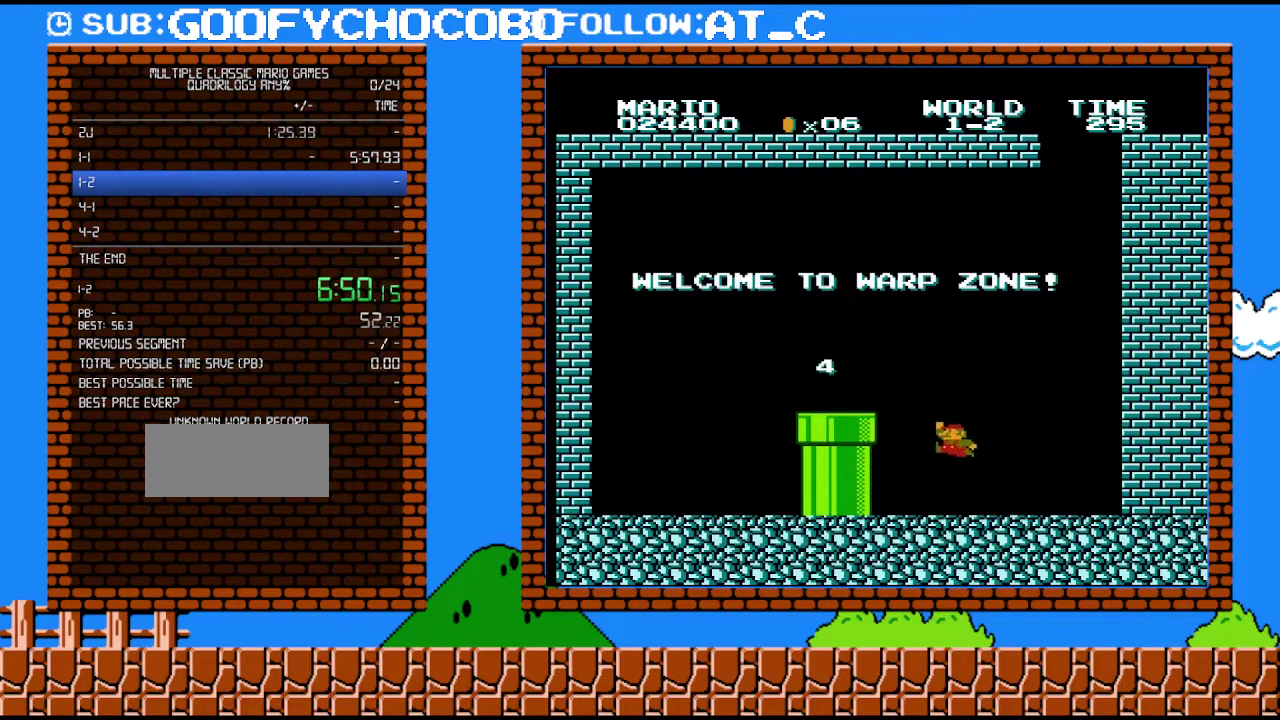
{"buttons": ["B", "DPAD_DOWN"], "events": [[150, "A", "down"], [250, "A", "up"], [250, "DPAD_LEFT", "up"], [317, "DPAD_DOWN", "down"]]}
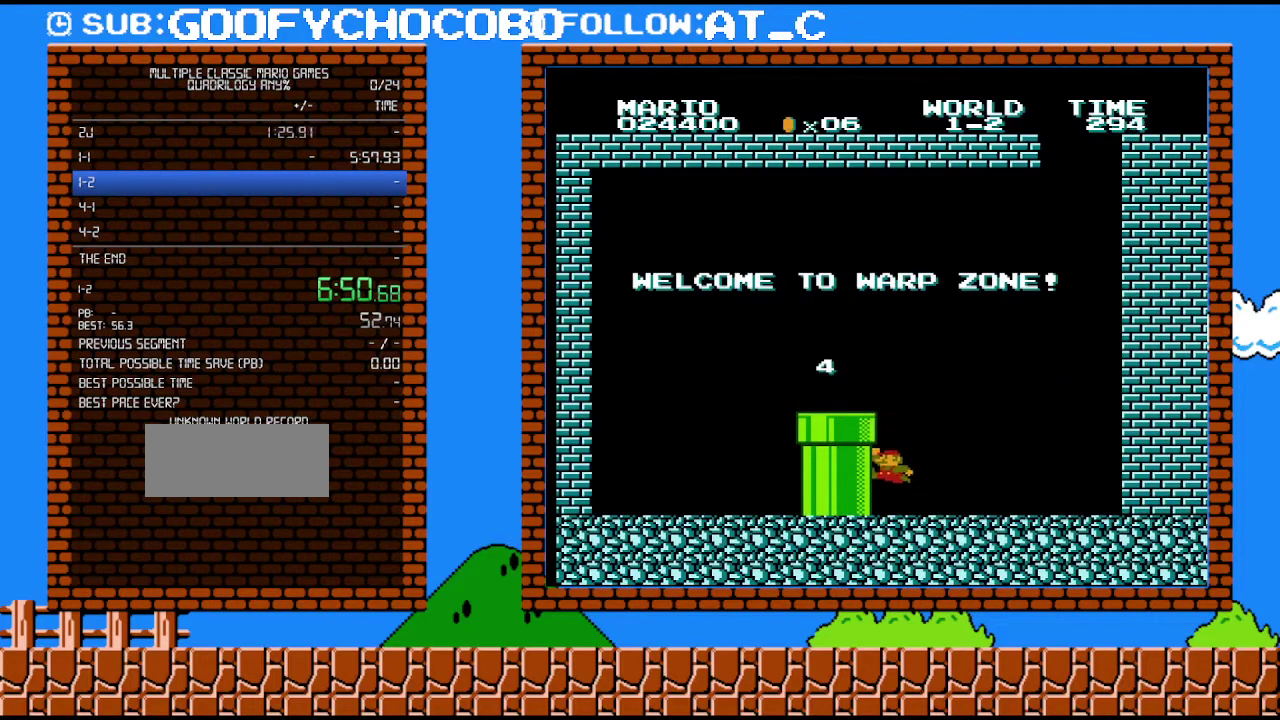
{"buttons": ["A", "B", "DPAD_LEFT"], "events": [[183, "A", "down"], [183, "DPAD_DOWN", "up"], [217, "DPAD_LEFT", "down"]]}
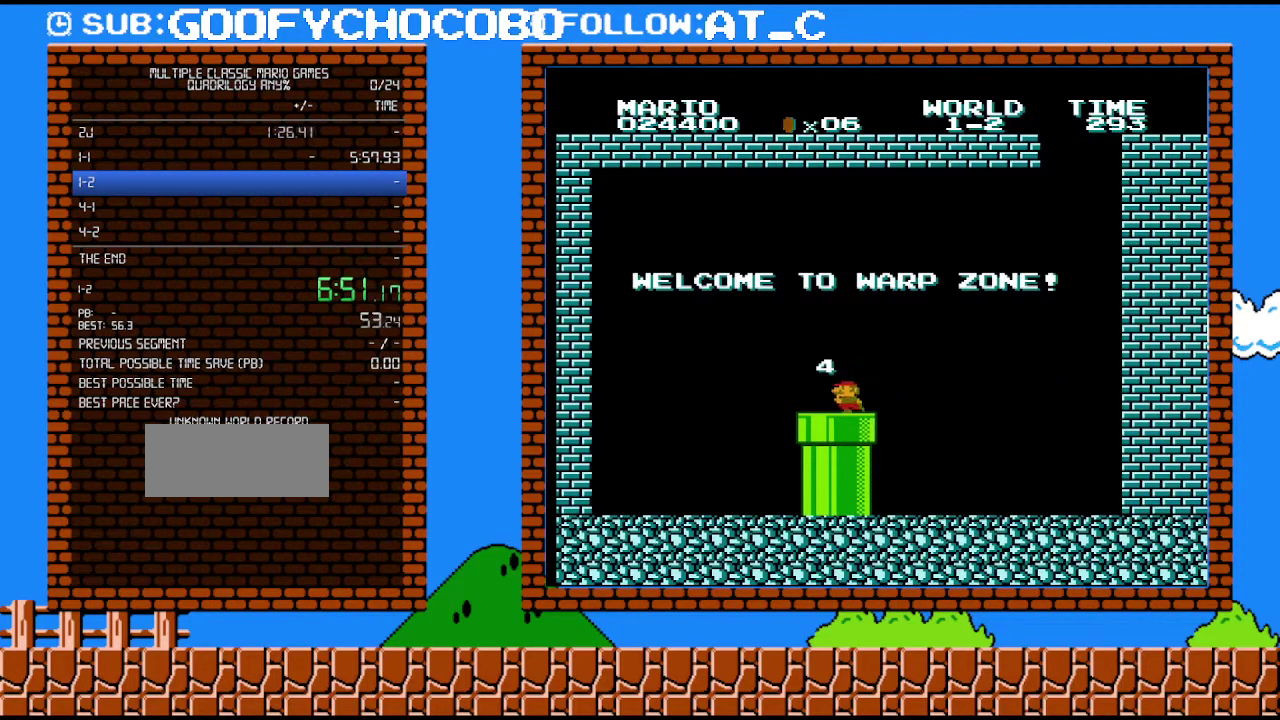
{"buttons": ["B"], "events": [[33, "A", "up"], [217, "DPAD_DOWN", "down"], [217, "DPAD_LEFT", "up"], [500, "DPAD_DOWN", "up"]]}
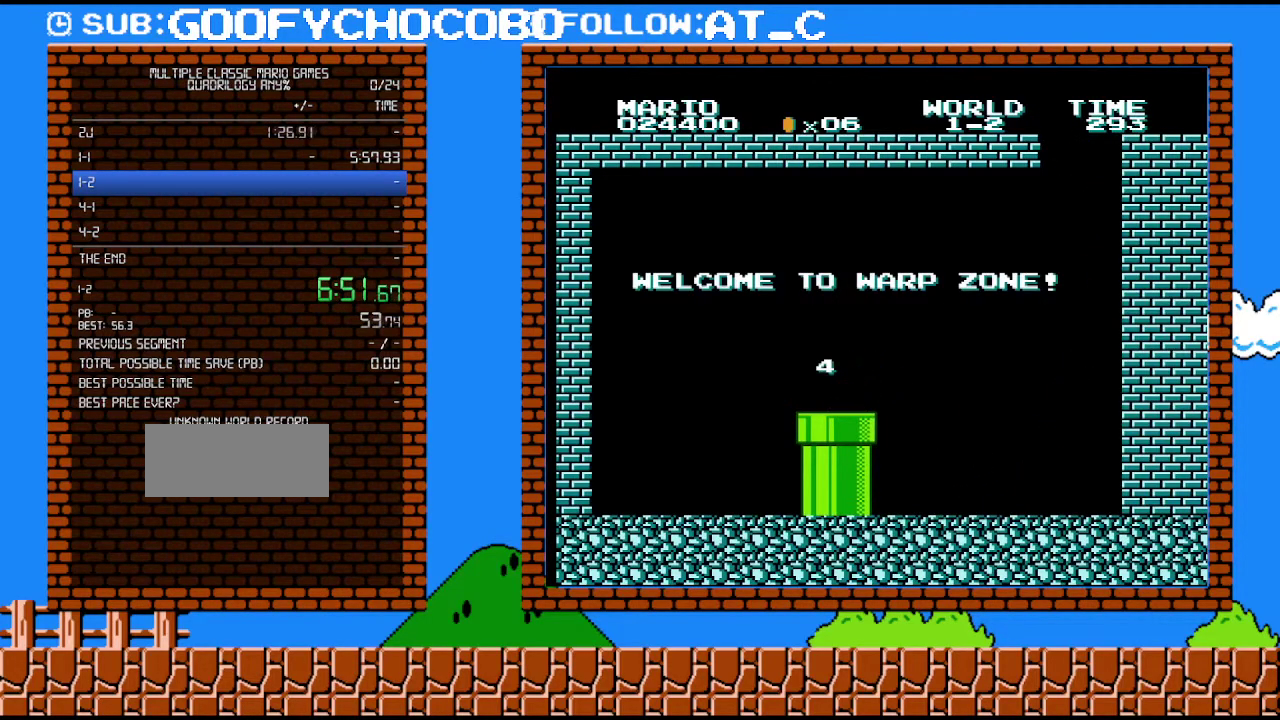
{"buttons": ["B", "DPAD_RIGHT"], "events": [[183, "DPAD_RIGHT", "down"]]}
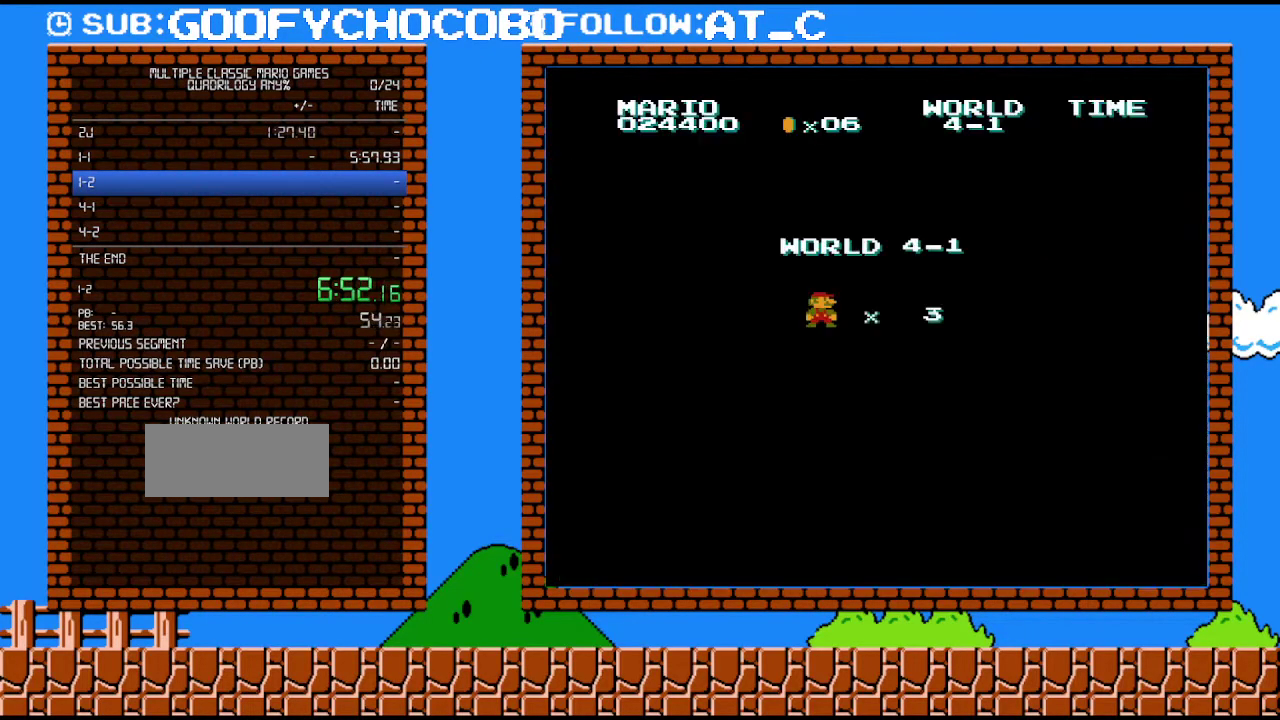
{"buttons": ["B", "DPAD_RIGHT"], "events": []}
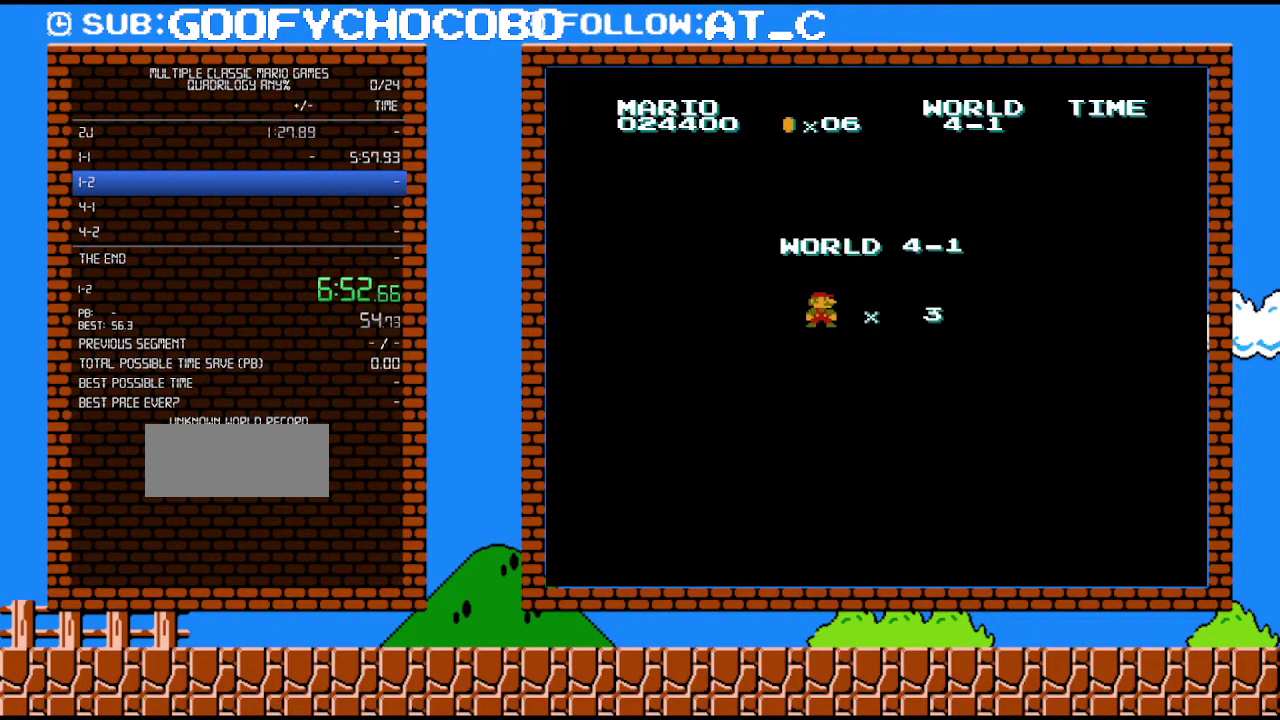
{"buttons": ["B", "DPAD_RIGHT"], "events": [[300, "B", "up"], [467, "B", "down"]]}
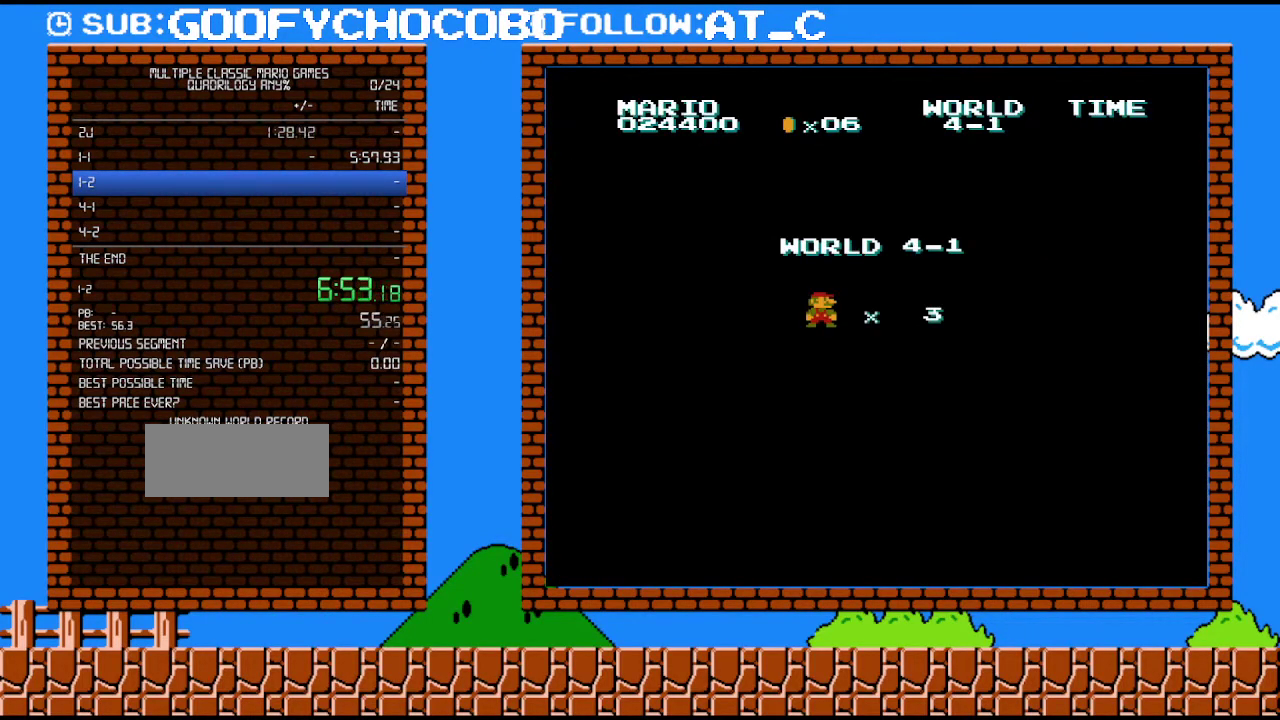
{"buttons": ["B", "DPAD_RIGHT"], "events": []}
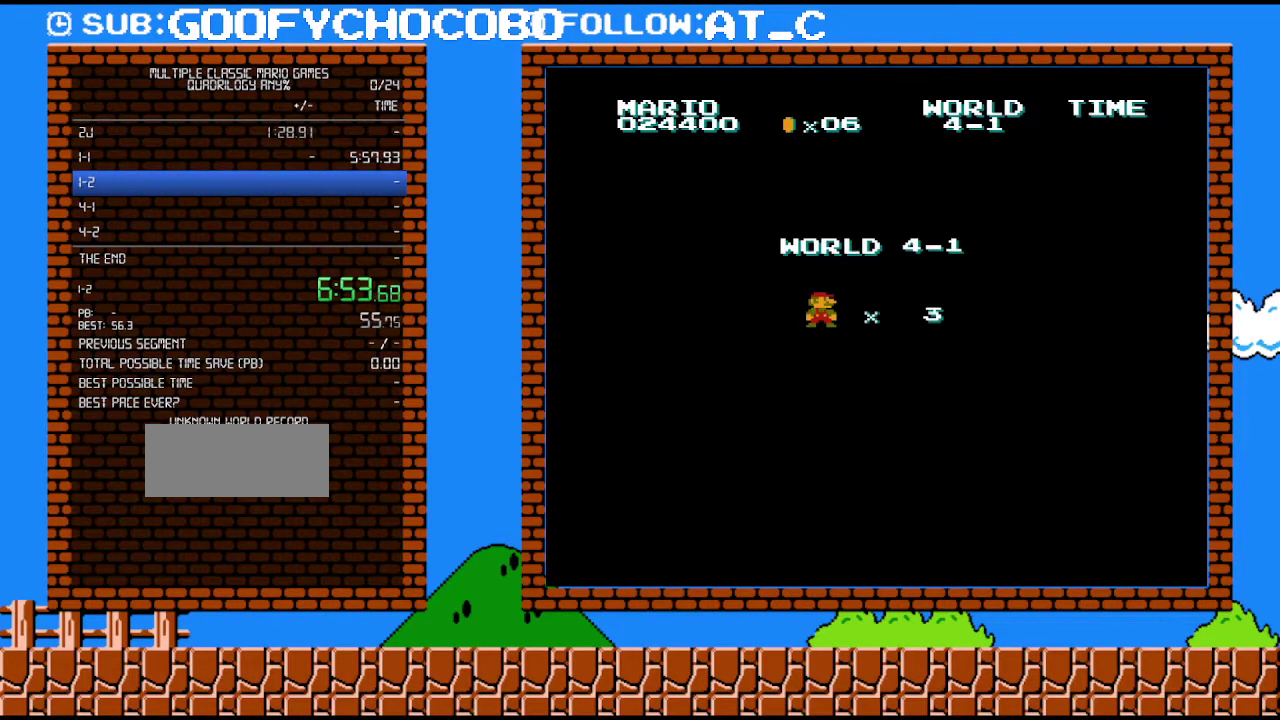
{"buttons": ["B", "DPAD_RIGHT"], "events": []}
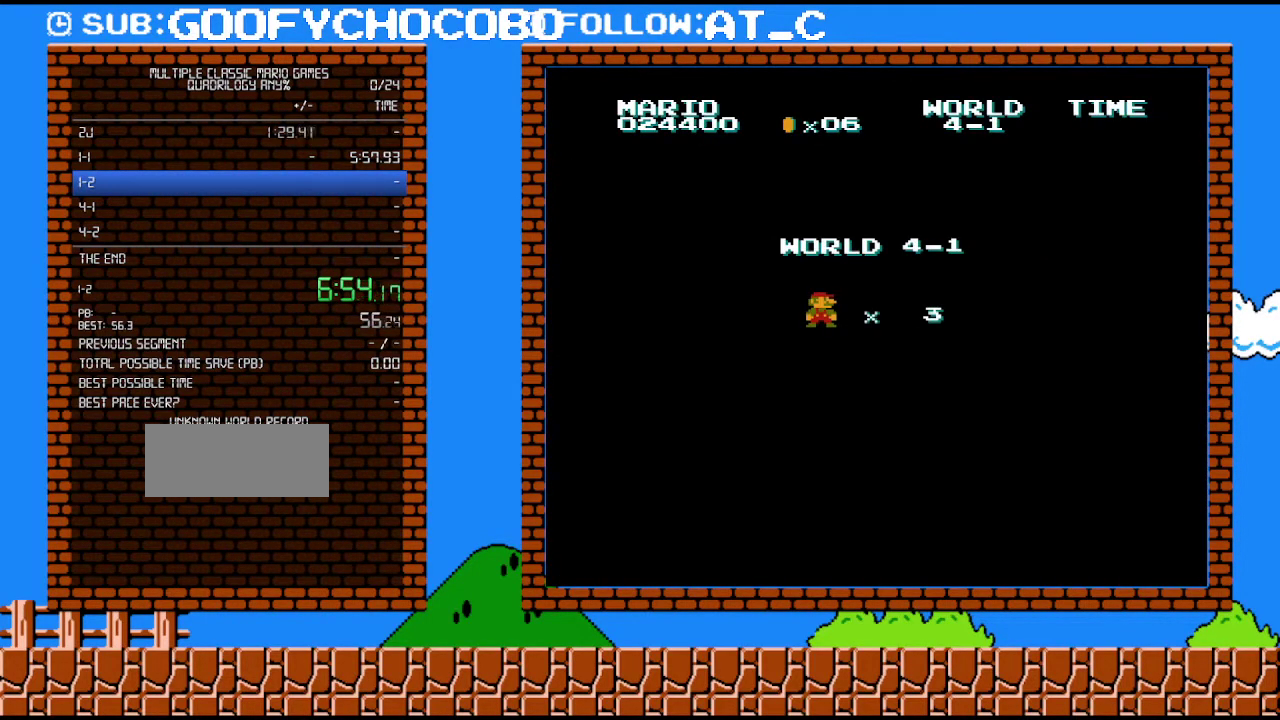
{"buttons": ["B", "DPAD_RIGHT"], "events": []}
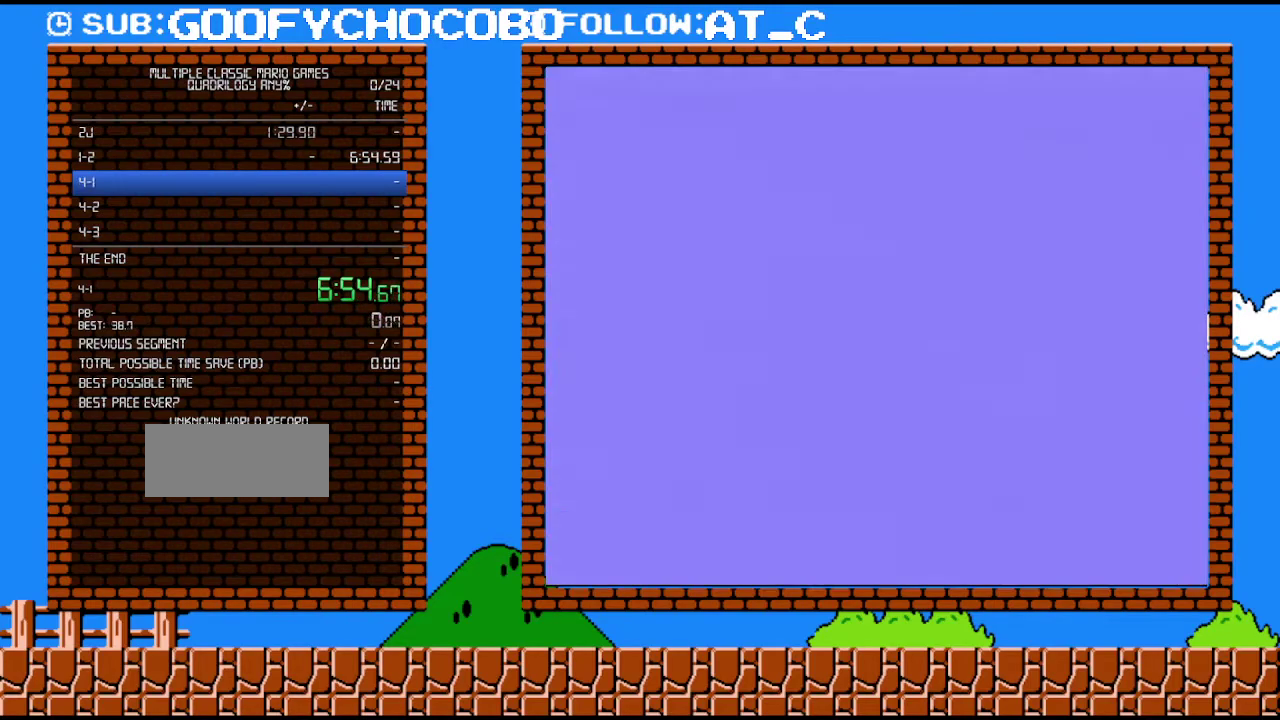
{"buttons": ["B", "DPAD_RIGHT"], "events": []}